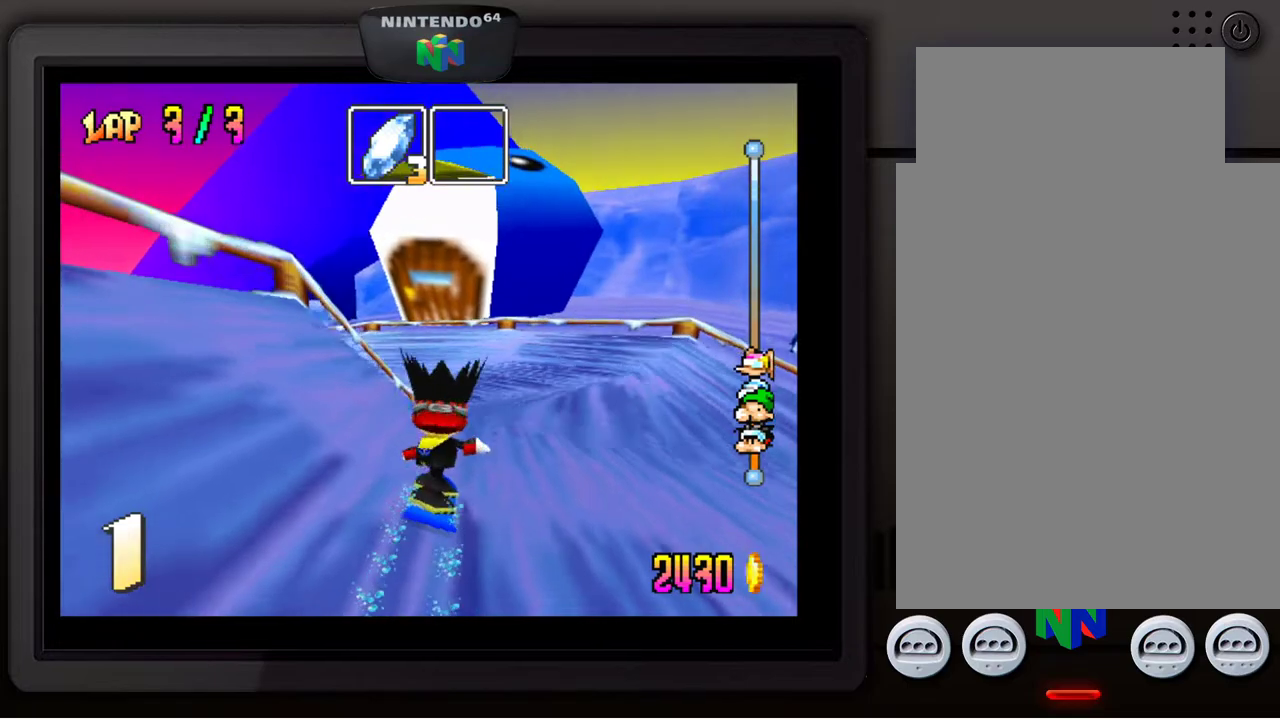
Gameplay with a controller (Nintendo layout); each line is a JSON object with the inputs held at the frame after it. "events" lists button and stick changes between this image and that frame as [ms after this image, input, new state], when the widget could be followed in between. Not read: L3 R3.
{"buttons": [], "left_stick": "down-left", "events": []}
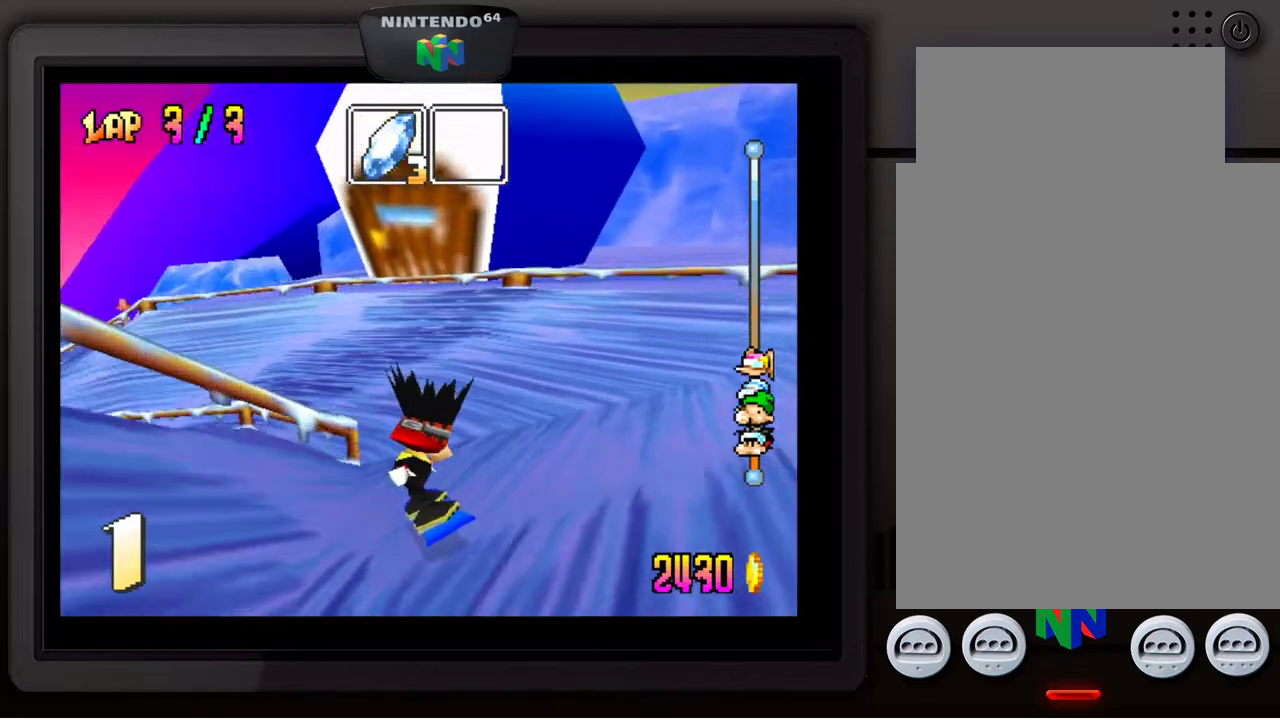
{"buttons": [], "left_stick": "down-left", "events": [[350, "left_stick", "center"], [417, "left_stick", "down-left"]]}
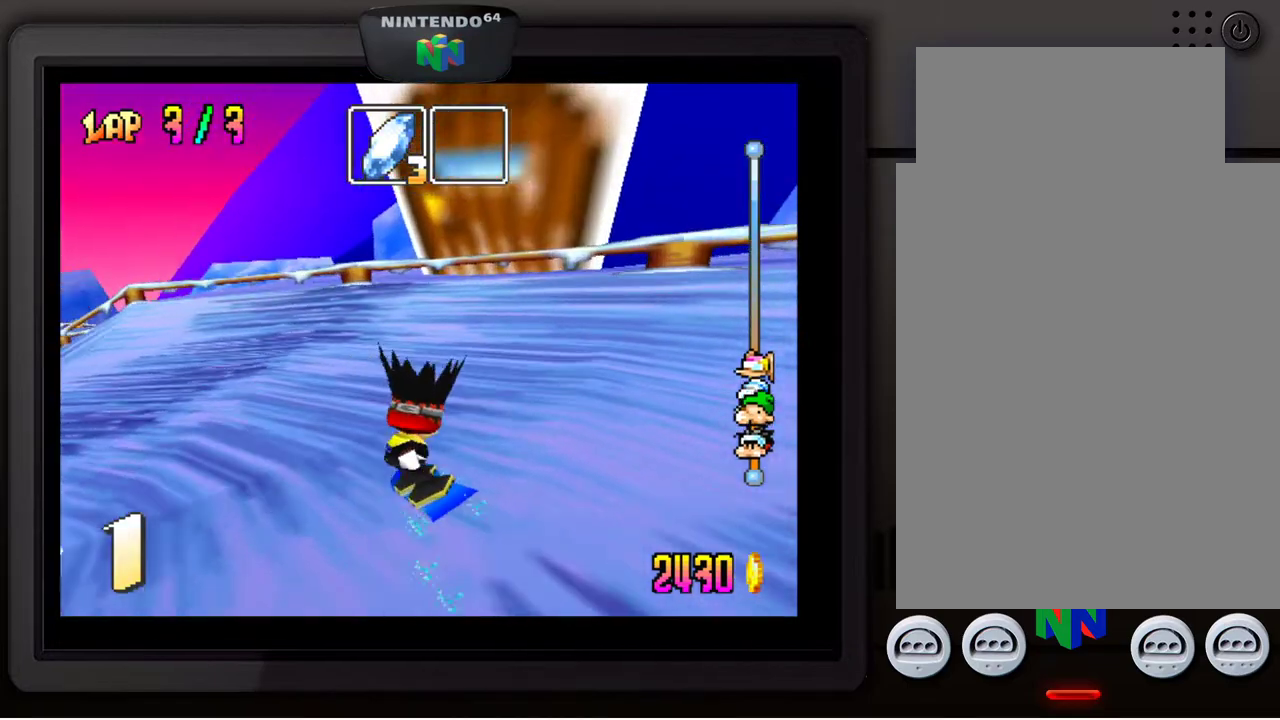
{"buttons": [], "left_stick": "down-left", "events": [[50, "left_stick", "center"], [100, "left_stick", "down-left"]]}
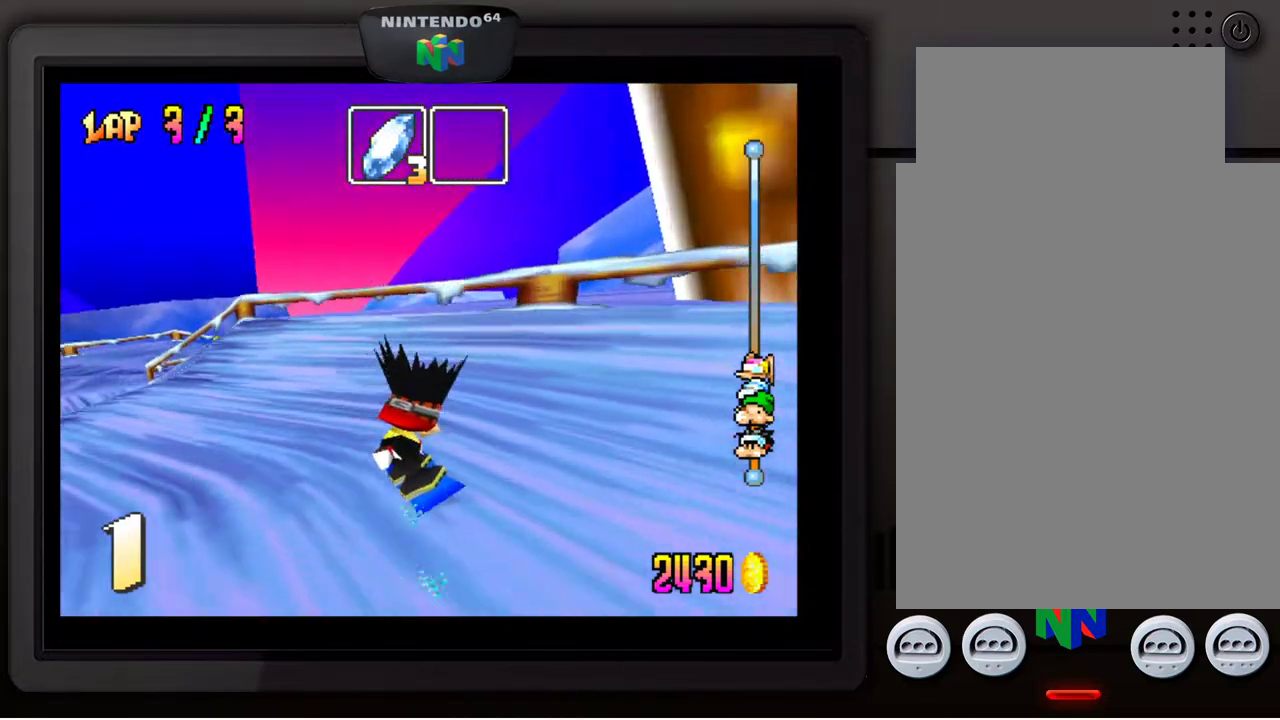
{"buttons": [], "left_stick": "down-left", "events": []}
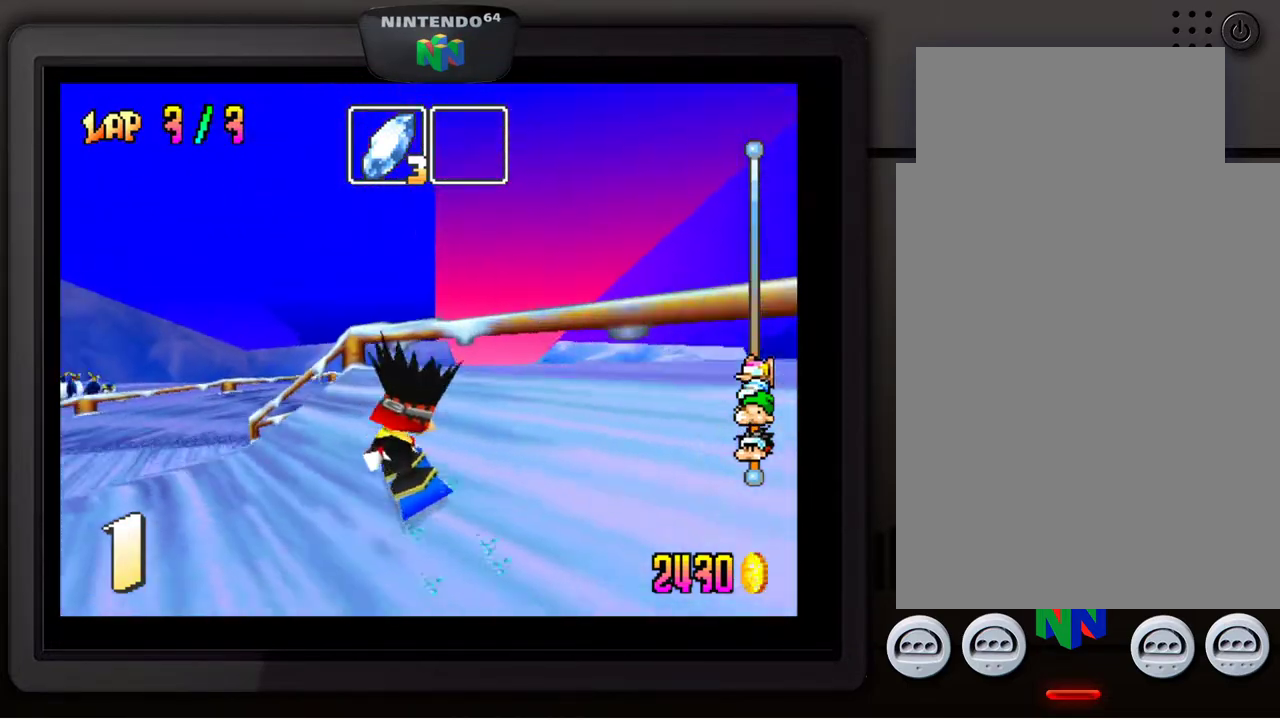
{"buttons": [], "left_stick": "right", "events": [[250, "left_stick", "center"], [417, "left_stick", "right"]]}
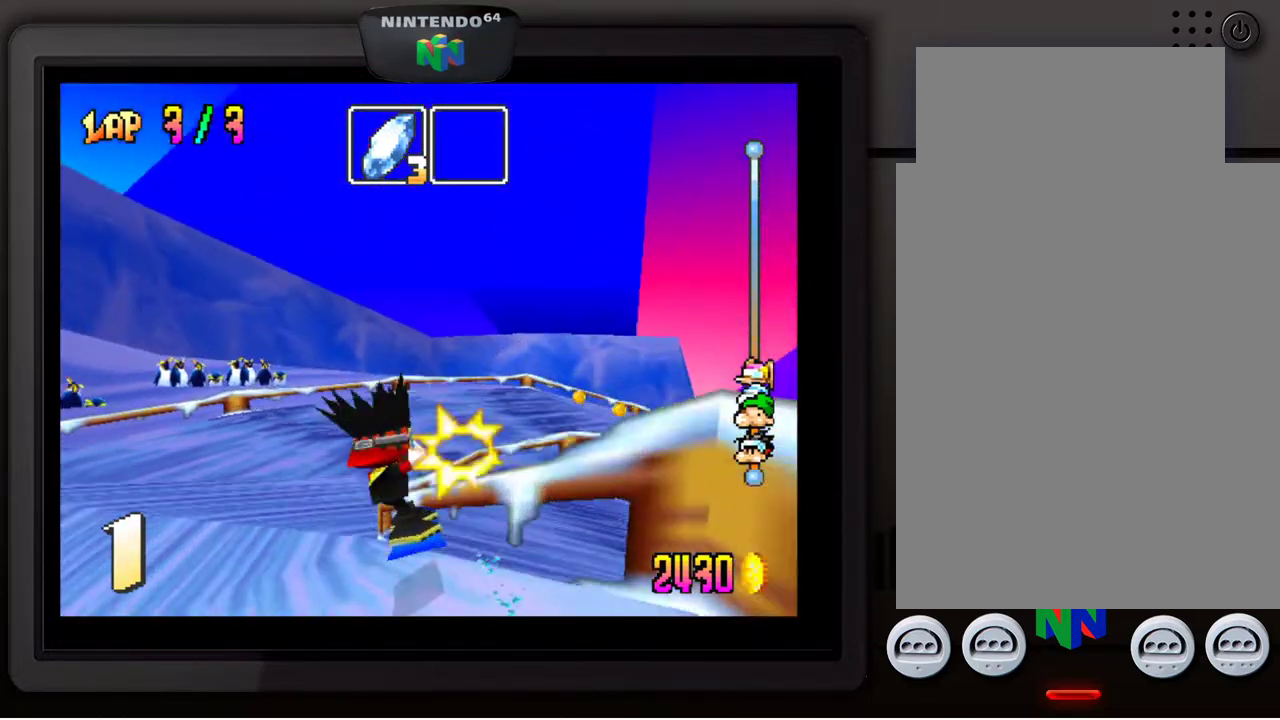
{"buttons": [], "left_stick": "down", "events": [[17, "left_stick", "down-right"], [500, "left_stick", "down"]]}
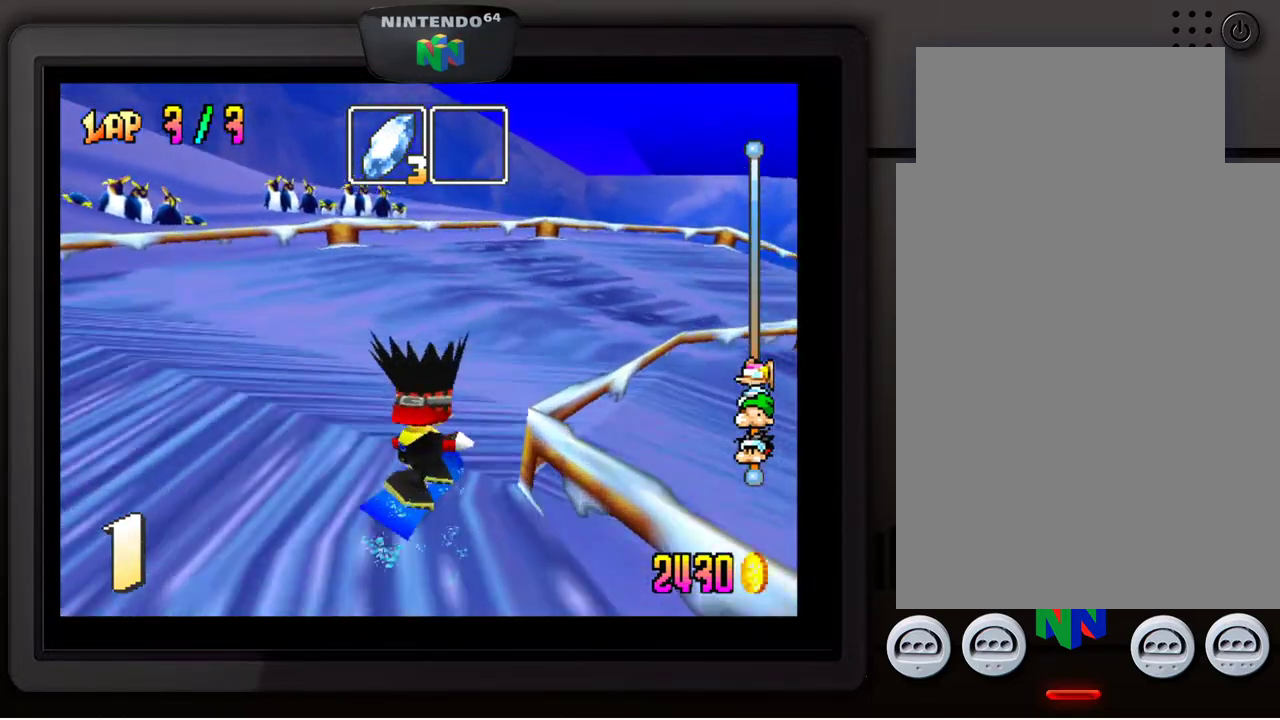
{"buttons": [], "left_stick": "center", "events": [[17, "left_stick", "center"], [217, "left_stick", "right"], [300, "left_stick", "center"]]}
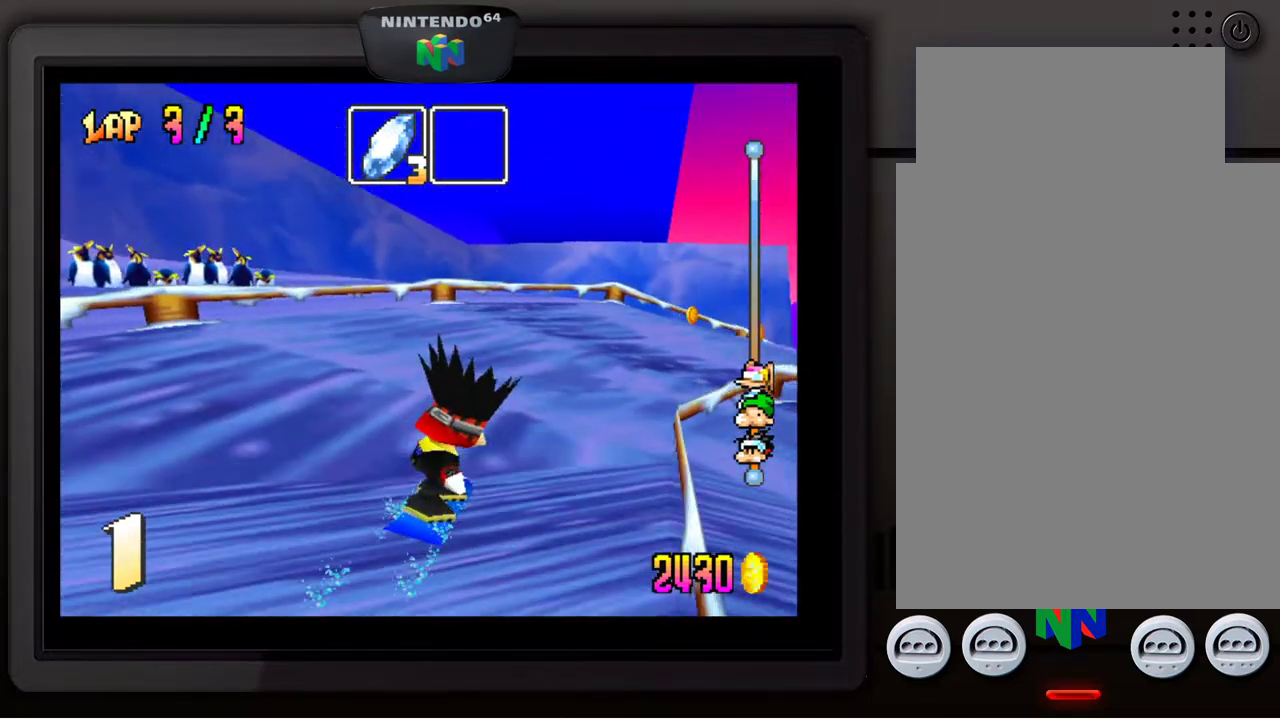
{"buttons": [], "left_stick": "down-right", "events": [[100, "left_stick", "down-right"]]}
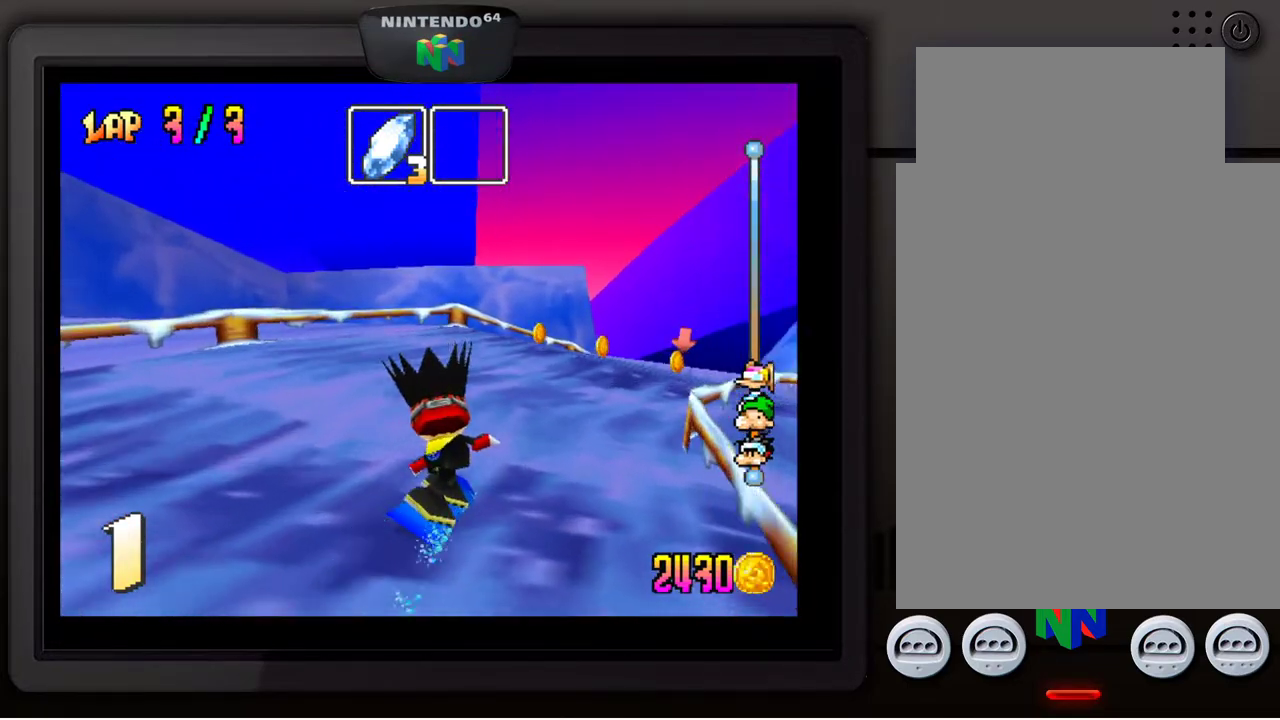
{"buttons": [], "left_stick": "center", "events": [[117, "left_stick", "center"], [350, "left_stick", "down-right"], [500, "left_stick", "center"]]}
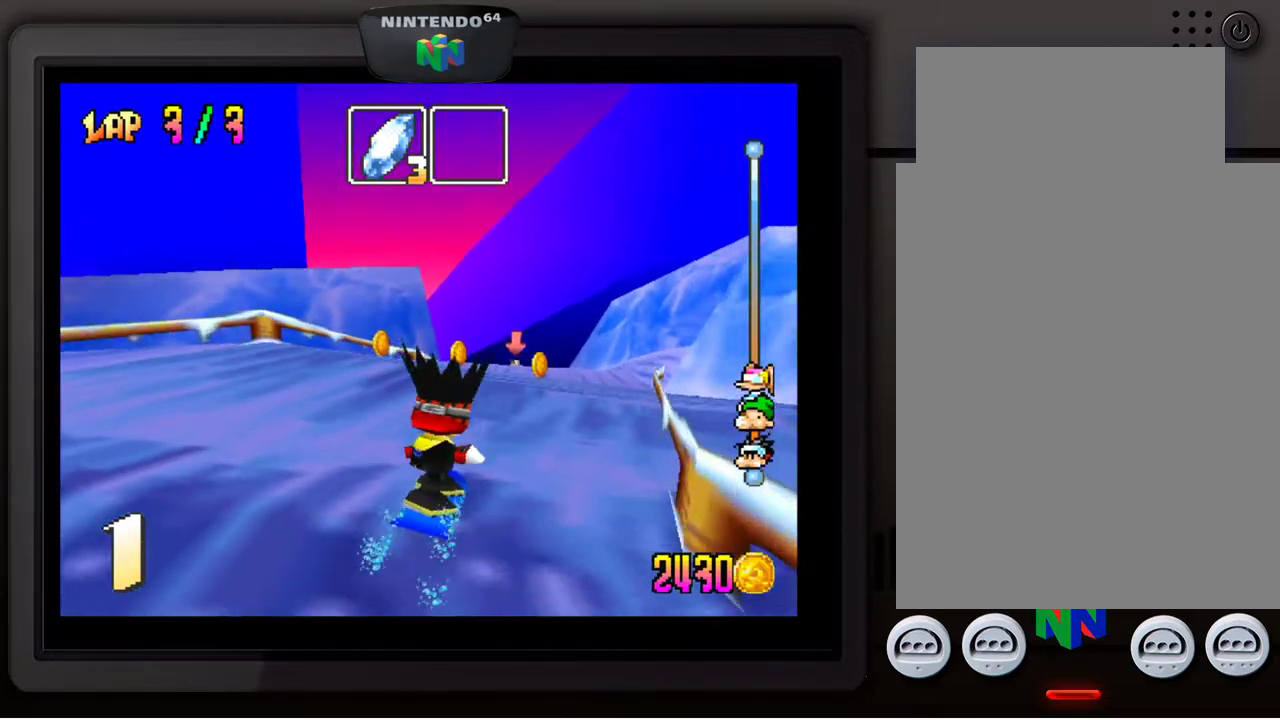
{"buttons": [], "left_stick": "center", "events": [[300, "A", "down"], [500, "A", "up"]]}
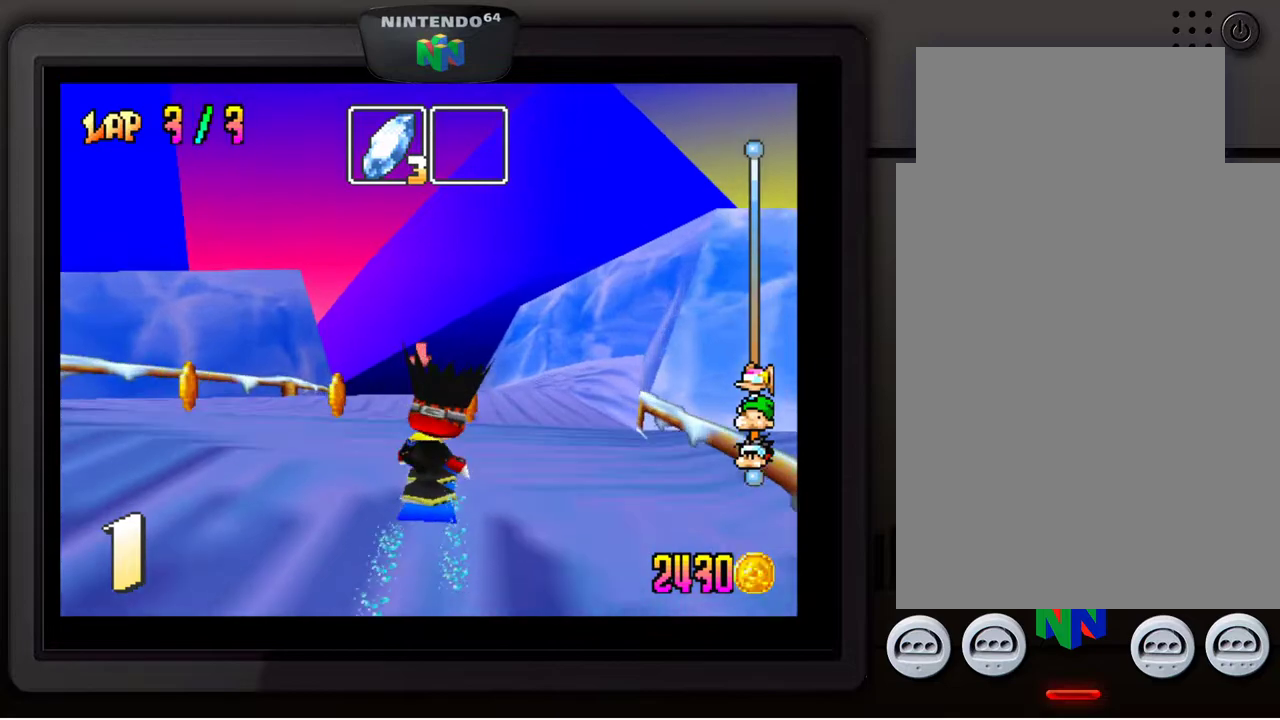
{"buttons": [], "left_stick": "center", "events": []}
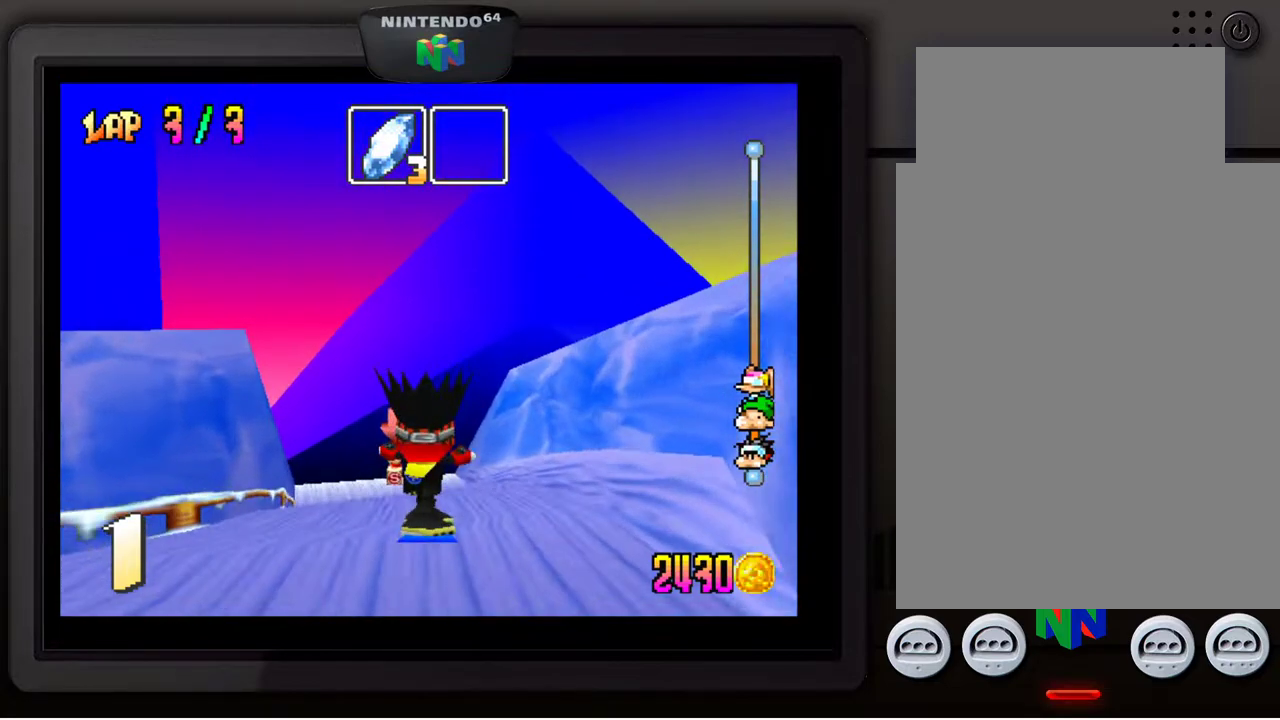
{"buttons": [], "left_stick": "center", "events": []}
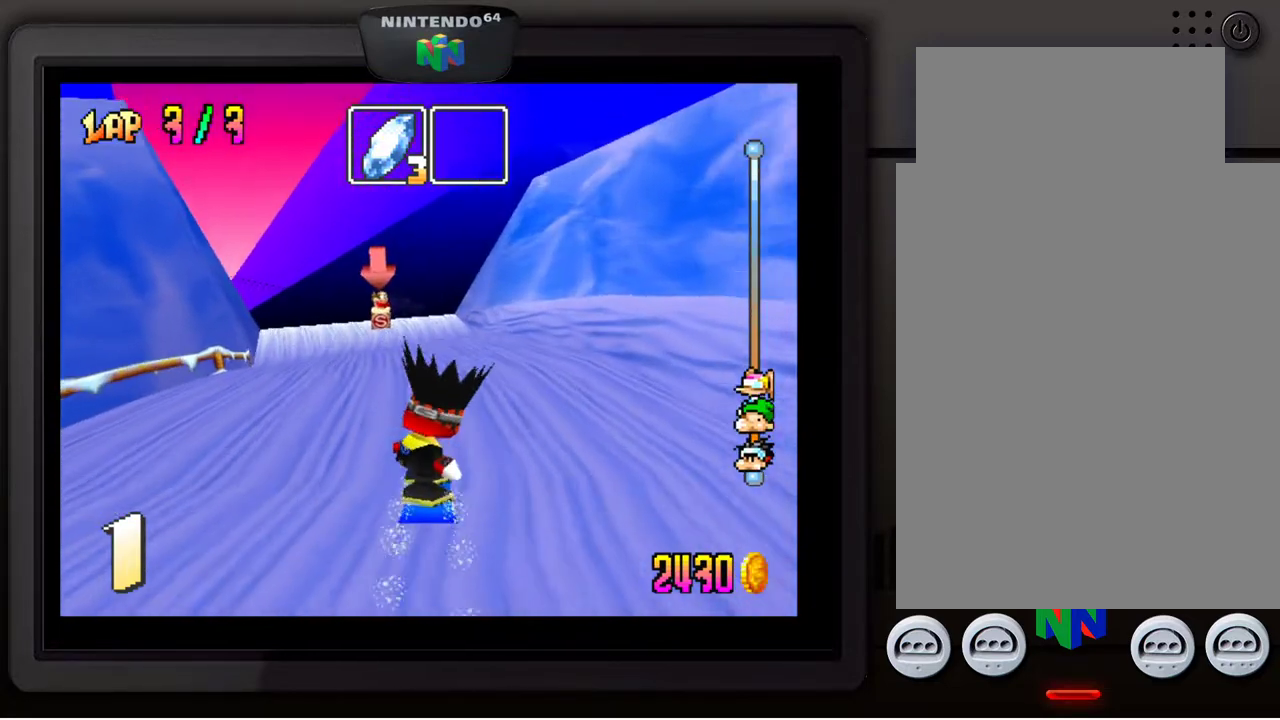
{"buttons": [], "left_stick": "center", "events": [[67, "left_stick", "down-left"], [450, "left_stick", "center"]]}
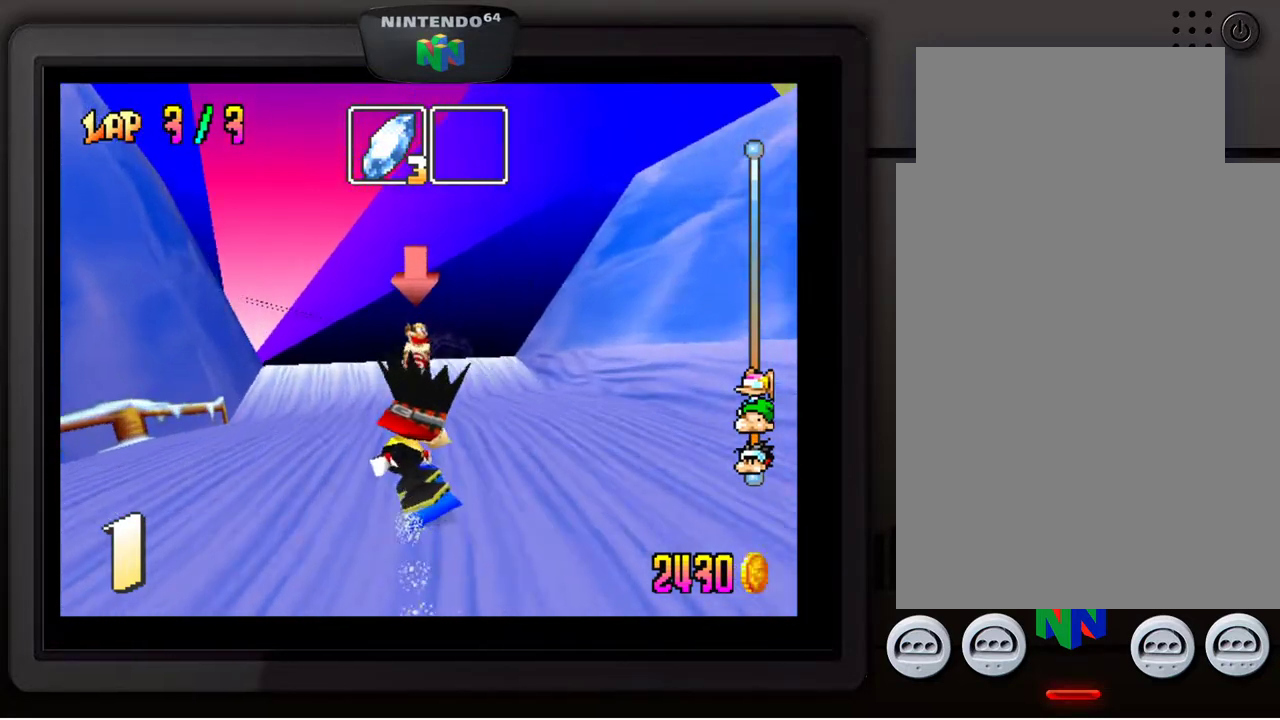
{"buttons": [], "left_stick": "center", "events": [[217, "left_stick", "right"], [367, "left_stick", "center"]]}
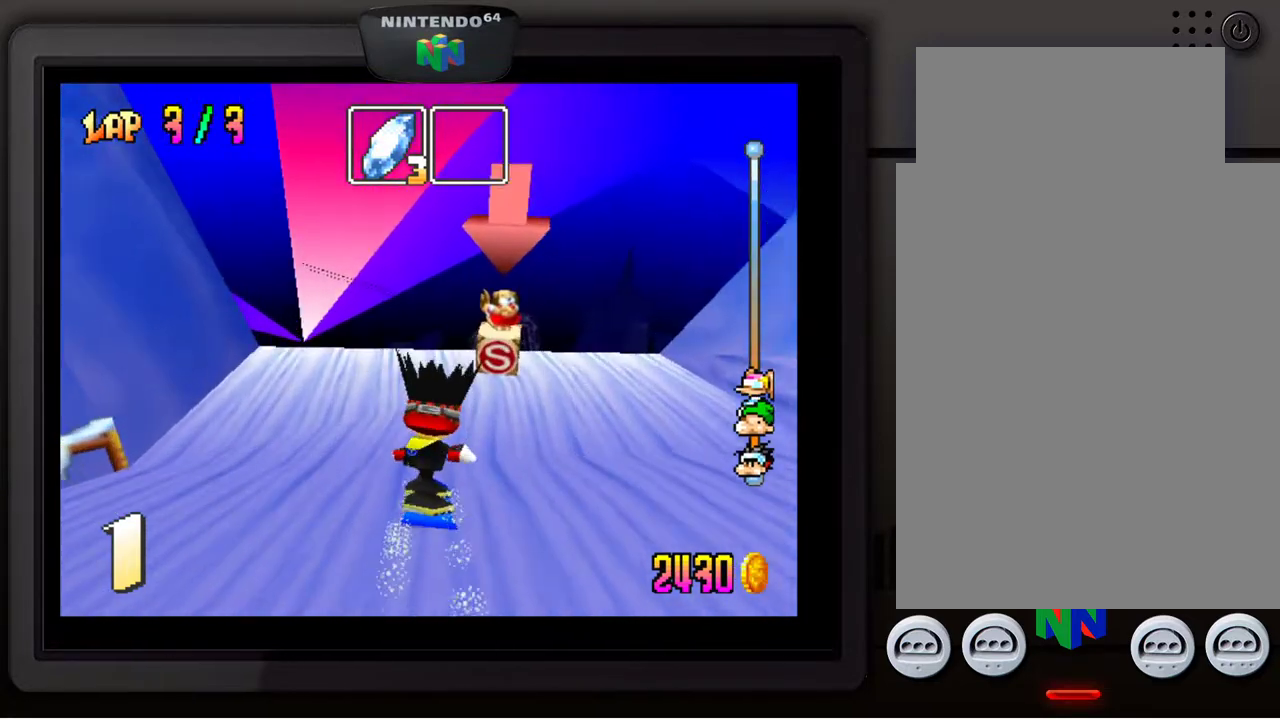
{"buttons": [], "left_stick": "center", "events": []}
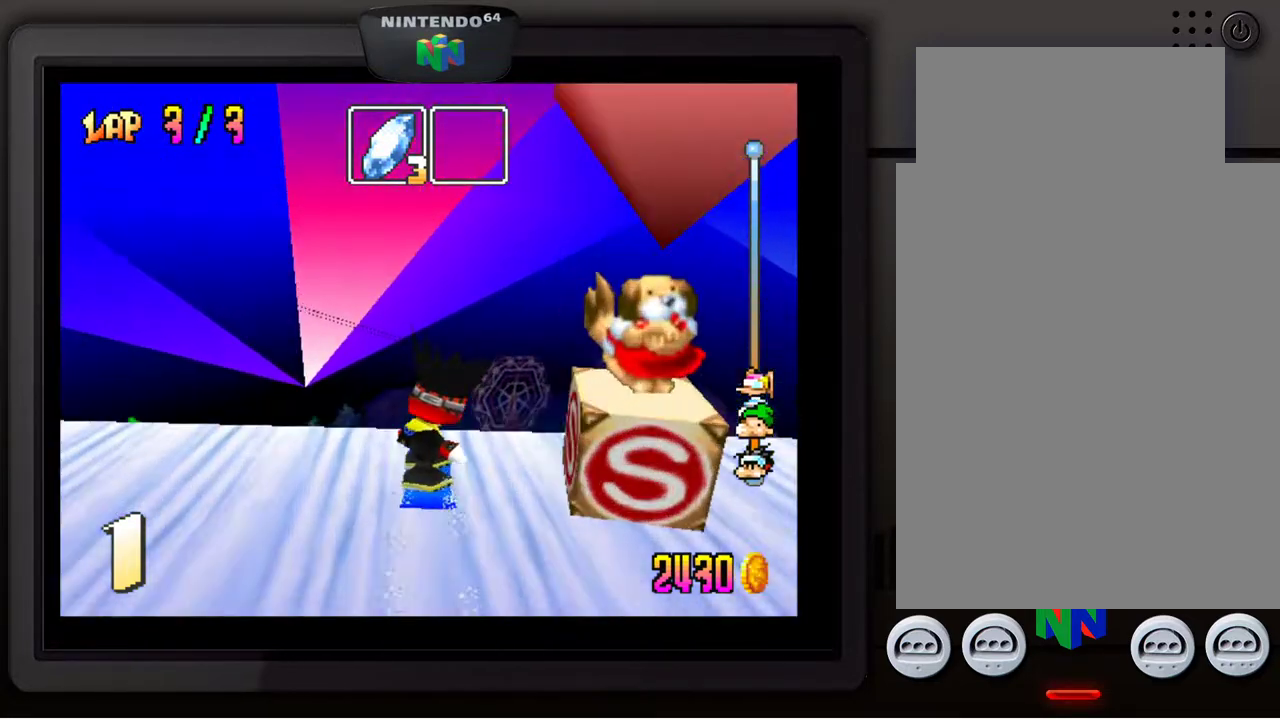
{"buttons": [], "left_stick": "center", "events": []}
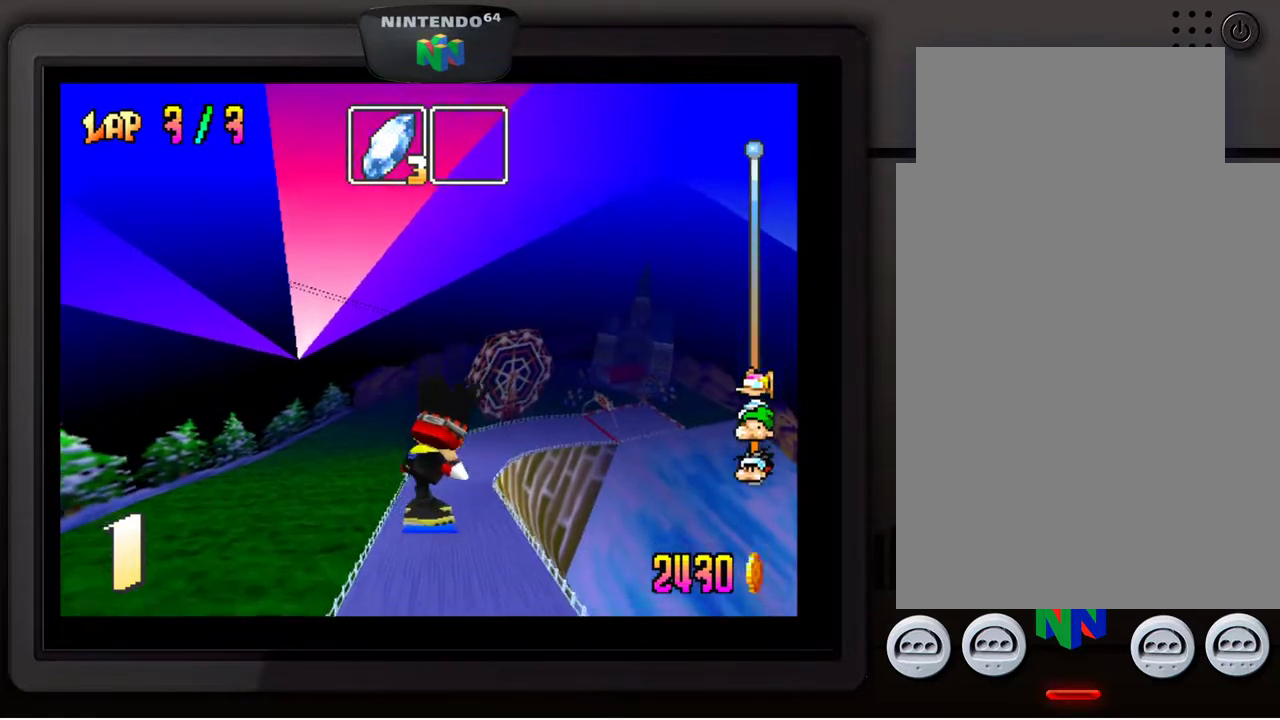
{"buttons": [], "left_stick": "center", "events": []}
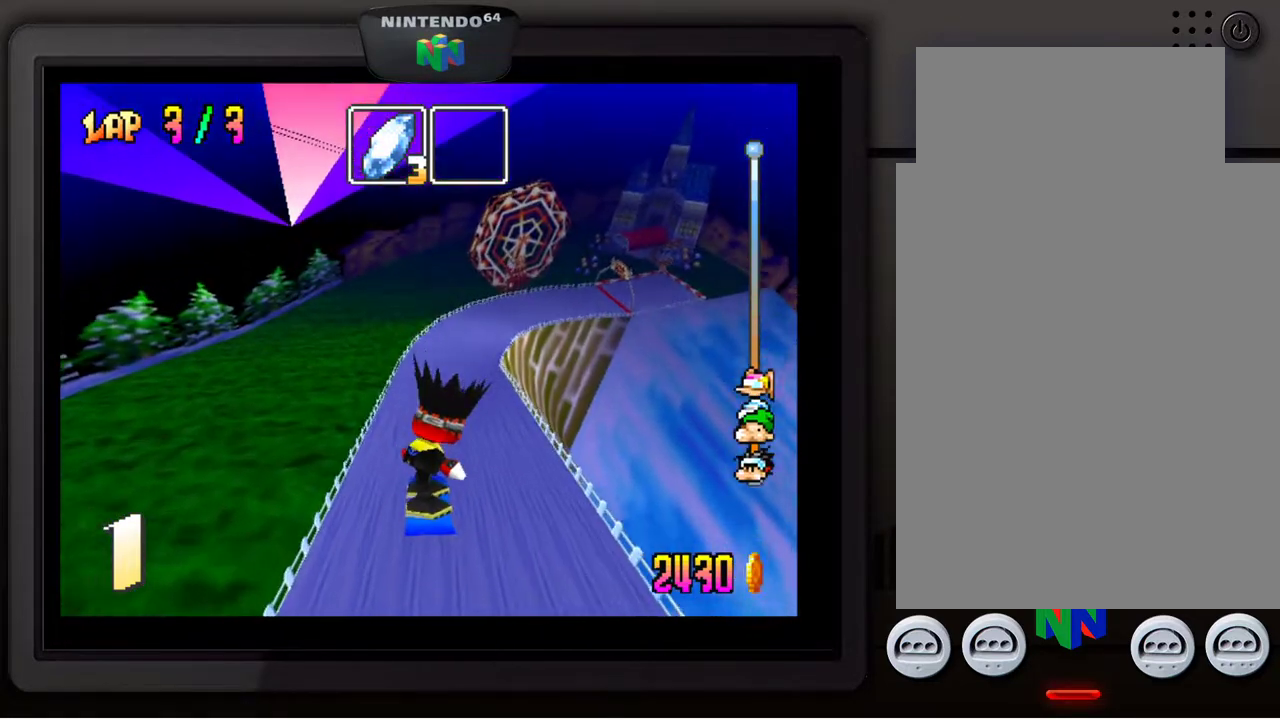
{"buttons": [], "left_stick": "center", "events": []}
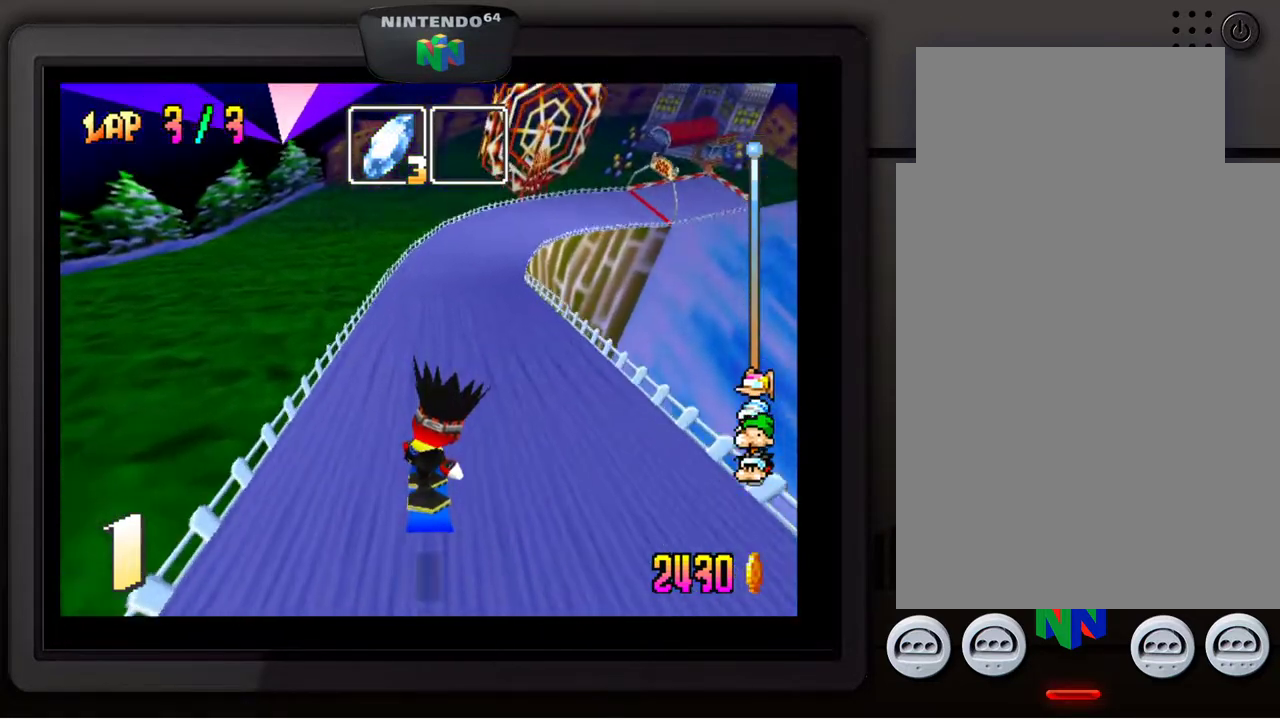
{"buttons": [], "left_stick": "center", "events": []}
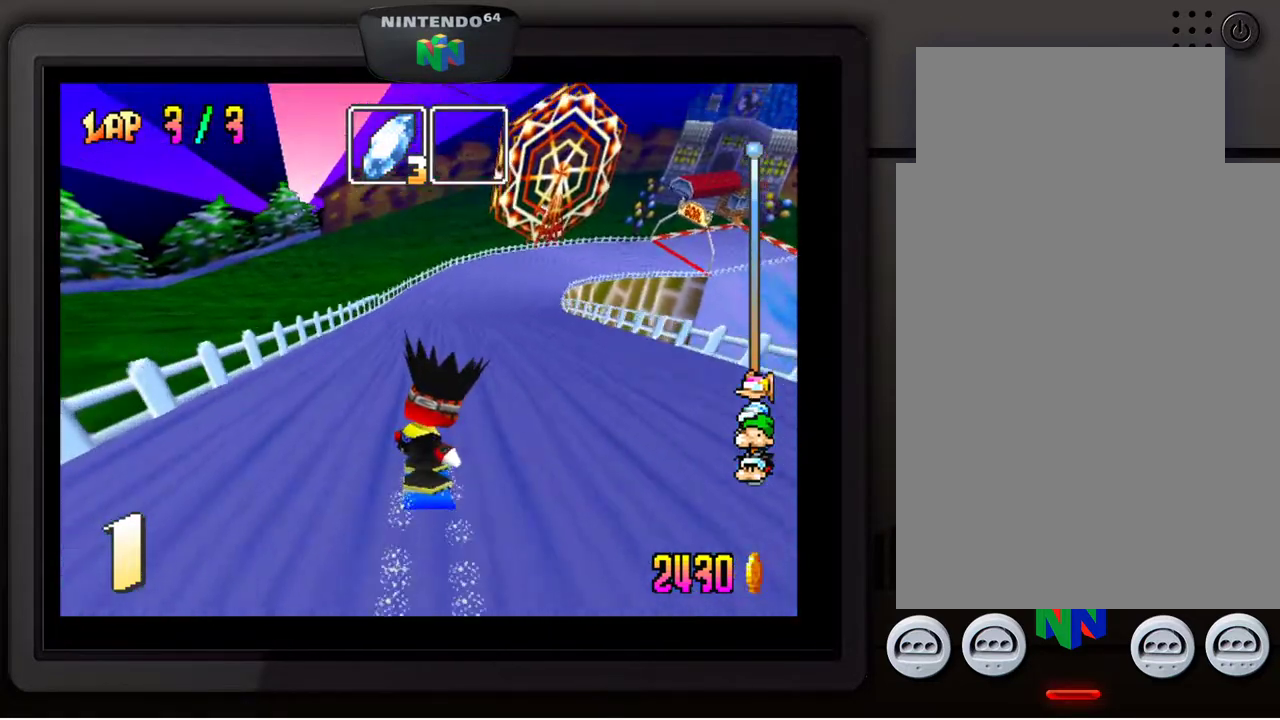
{"buttons": [], "left_stick": "down-right", "events": [[333, "left_stick", "right"], [383, "left_stick", "down-right"]]}
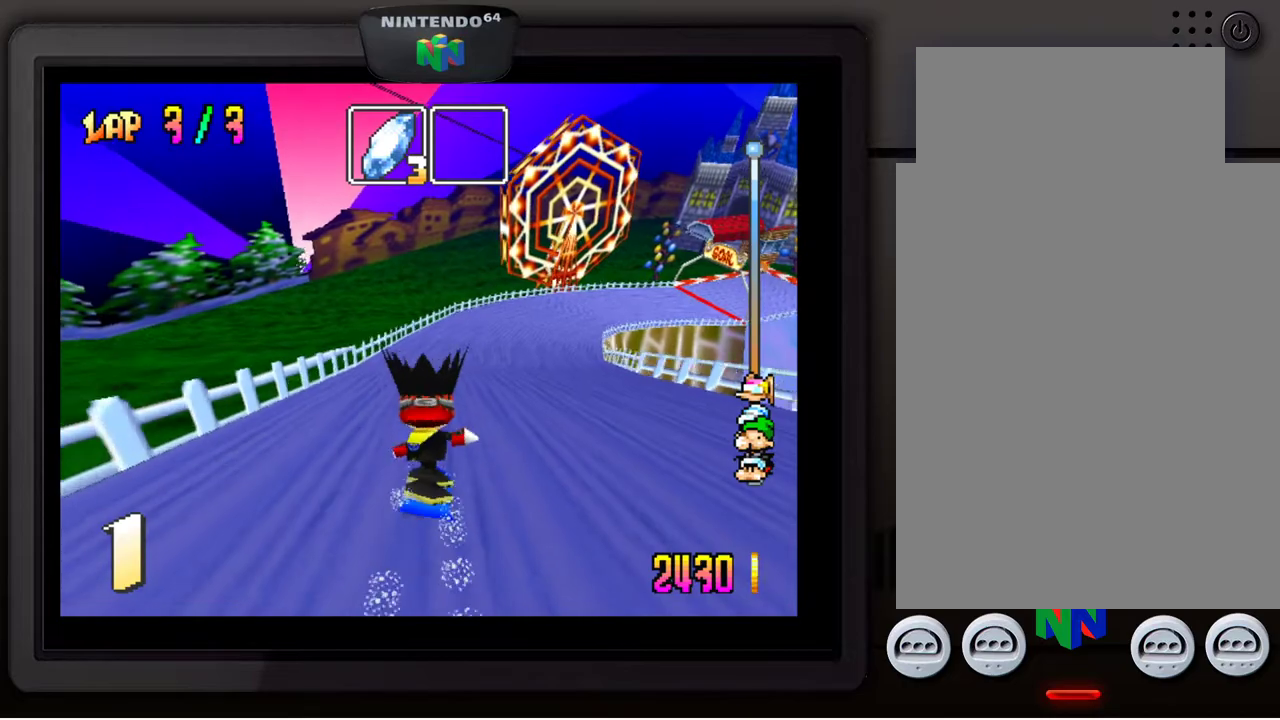
{"buttons": [], "left_stick": "center", "events": [[67, "left_stick", "center"], [250, "left_stick", "down-right"], [417, "left_stick", "center"]]}
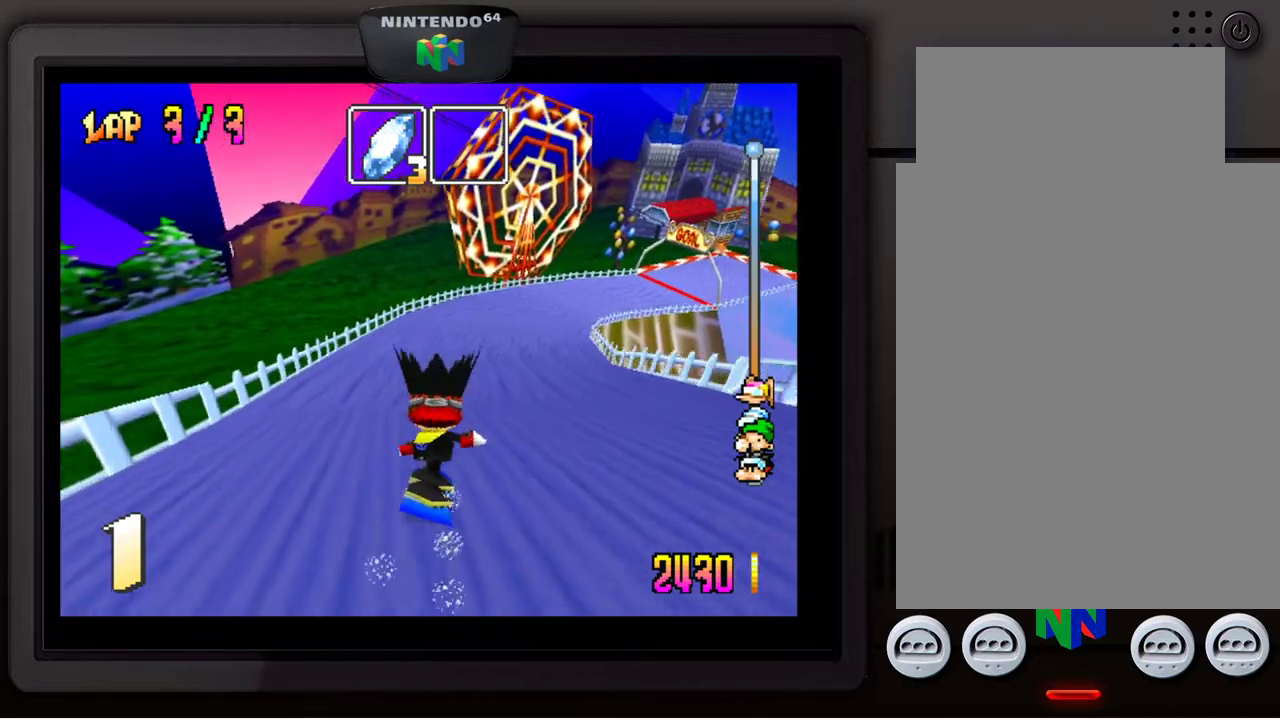
{"buttons": [], "left_stick": "down-right", "events": [[117, "left_stick", "down-right"], [267, "left_stick", "center"], [433, "left_stick", "down-right"]]}
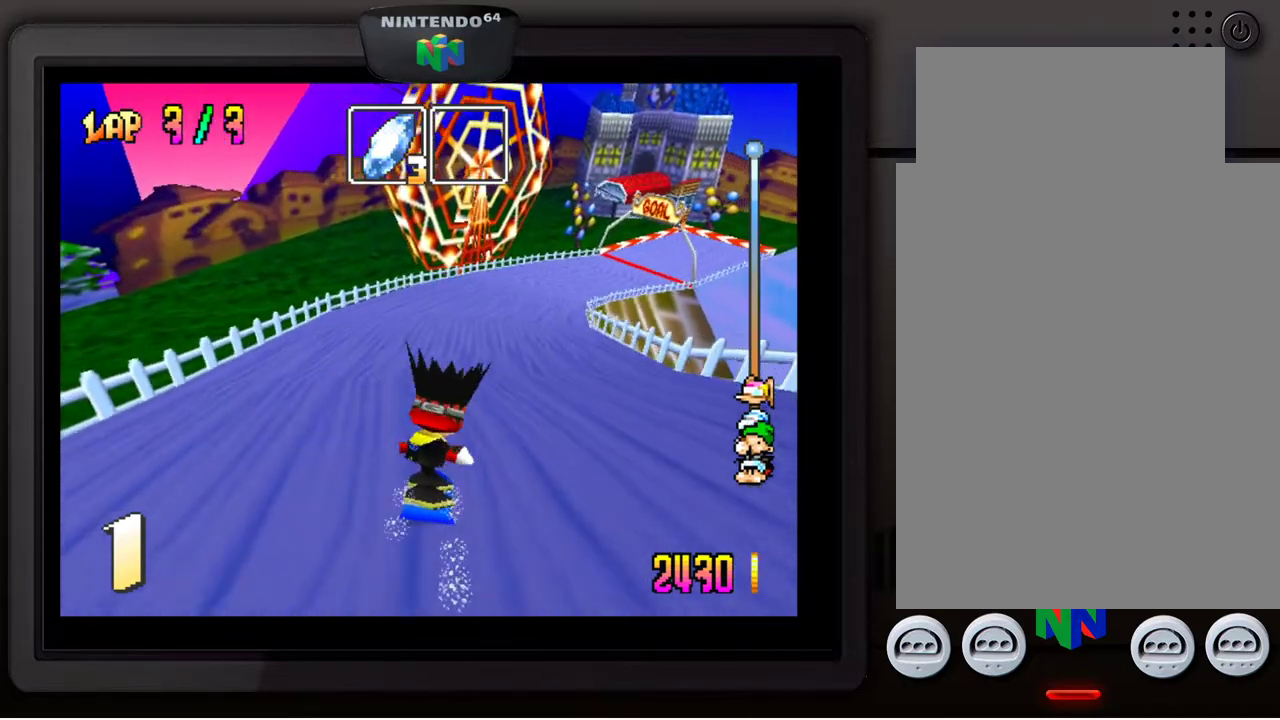
{"buttons": [], "left_stick": "down-right", "events": [[100, "left_stick", "center"], [217, "left_stick", "down-right"], [383, "left_stick", "center"], [467, "left_stick", "down-right"]]}
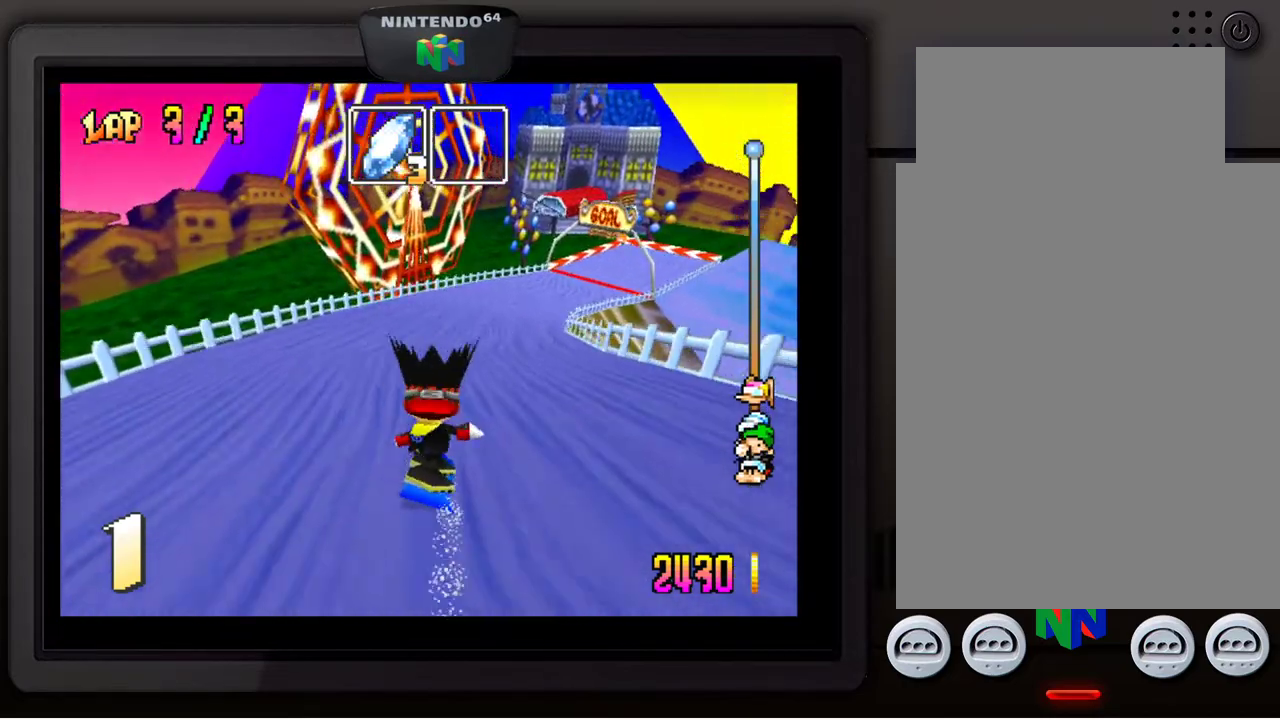
{"buttons": [], "left_stick": "down-right", "events": [[117, "left_stick", "center"], [200, "left_stick", "down-right"], [317, "left_stick", "center"], [417, "left_stick", "down"], [467, "left_stick", "down-right"]]}
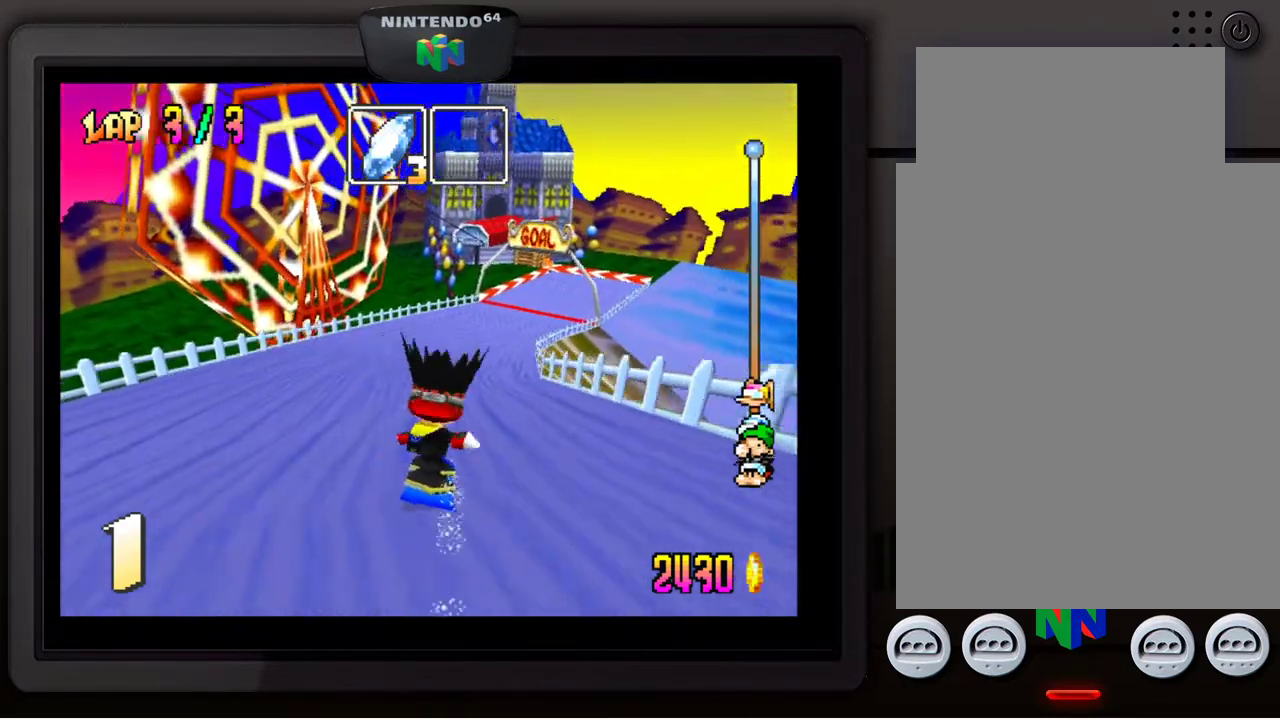
{"buttons": [], "left_stick": "center", "events": [[100, "left_stick", "center"], [200, "left_stick", "down"], [333, "left_stick", "center"]]}
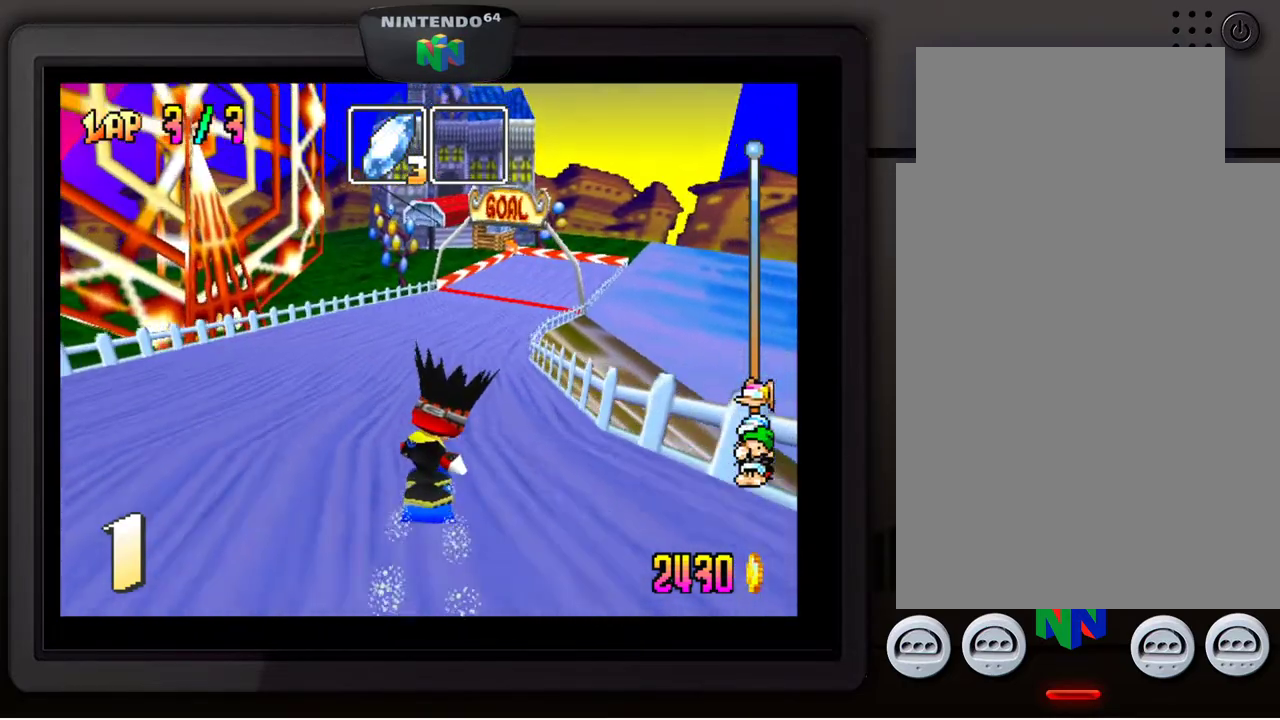
{"buttons": [], "left_stick": "down-right", "events": [[350, "left_stick", "right"], [433, "left_stick", "down-right"]]}
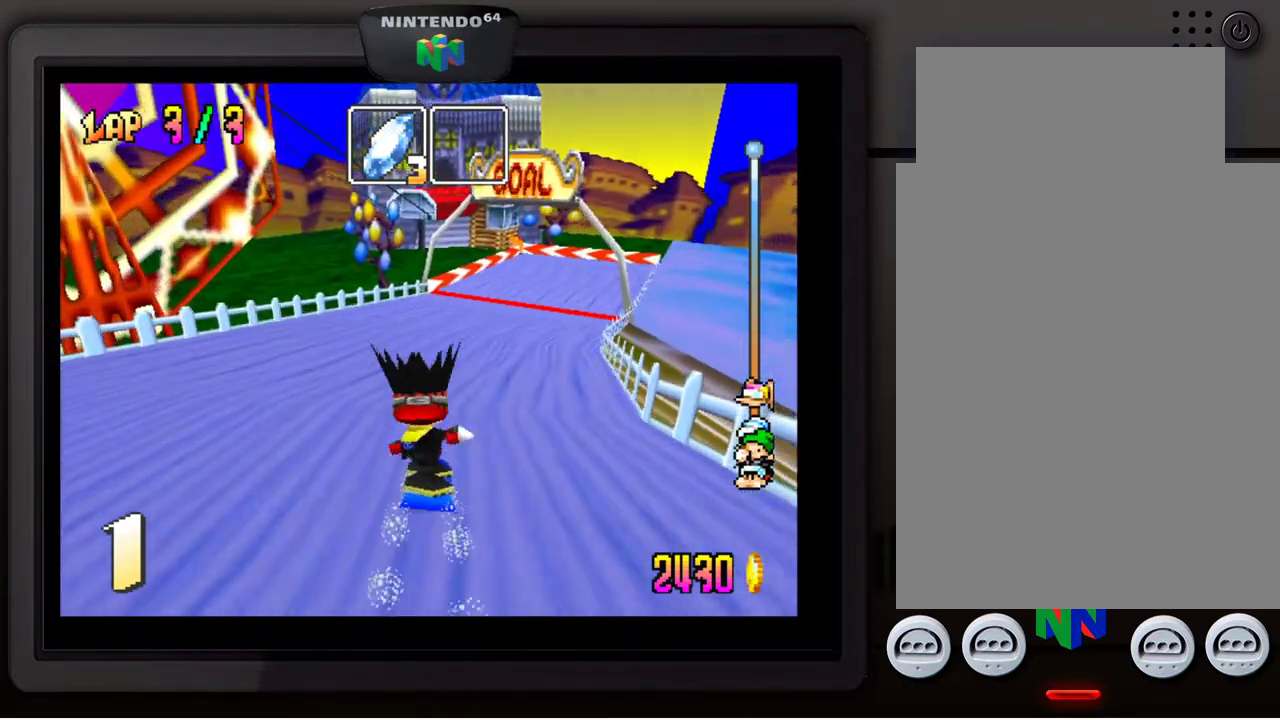
{"buttons": [], "left_stick": "down", "events": [[117, "left_stick", "center"], [350, "left_stick", "down-right"], [500, "left_stick", "down"]]}
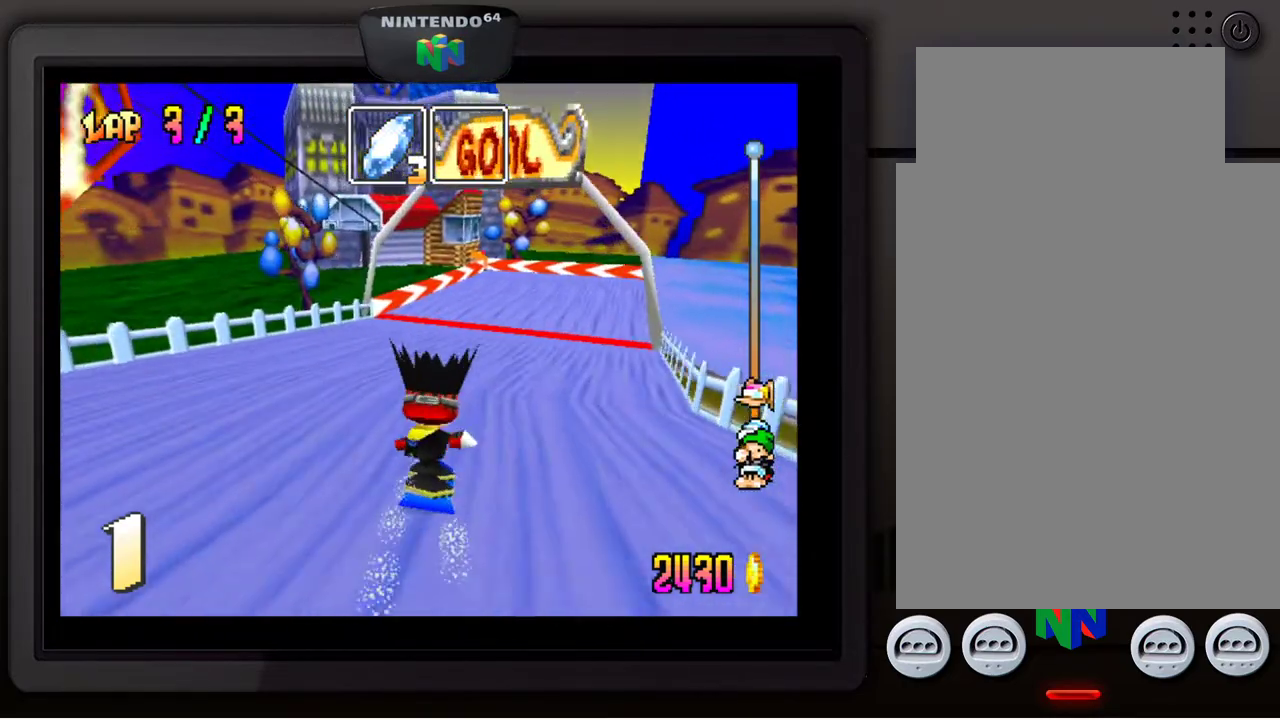
{"buttons": [], "left_stick": "center", "events": [[17, "left_stick", "center"], [217, "left_stick", "down-right"], [333, "left_stick", "center"]]}
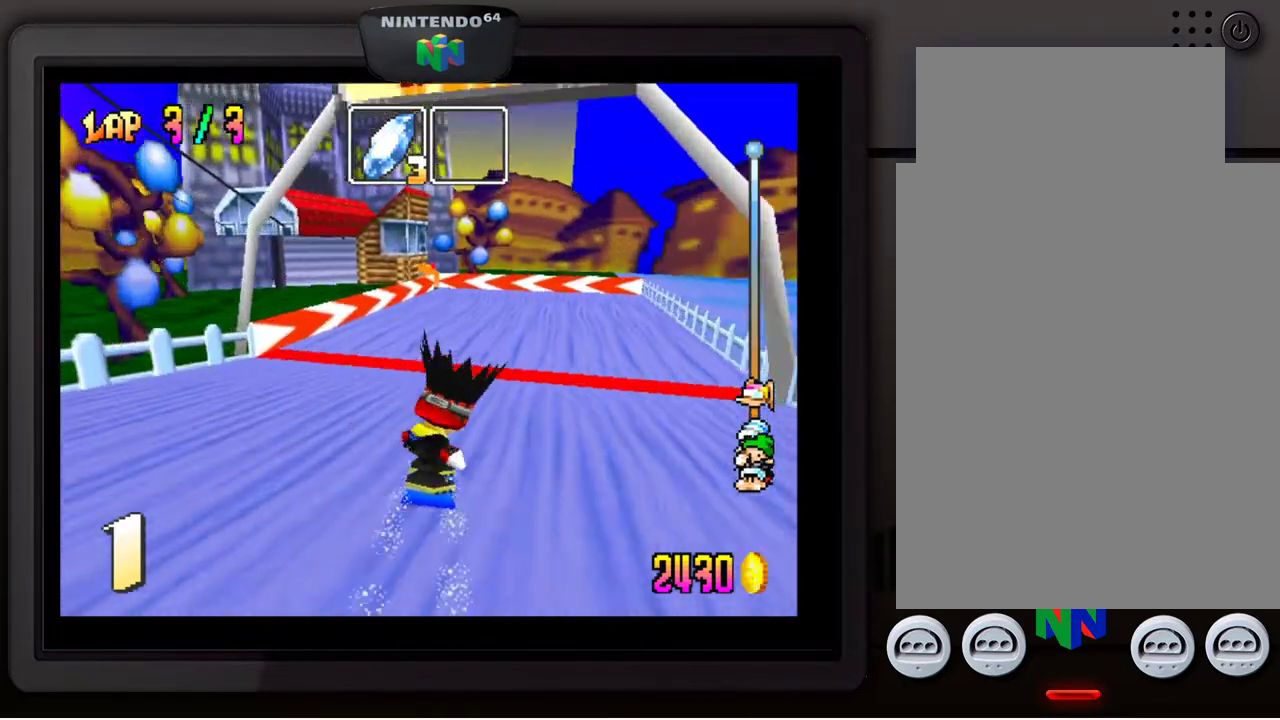
{"buttons": [], "left_stick": "down-right", "events": [[467, "left_stick", "down-right"]]}
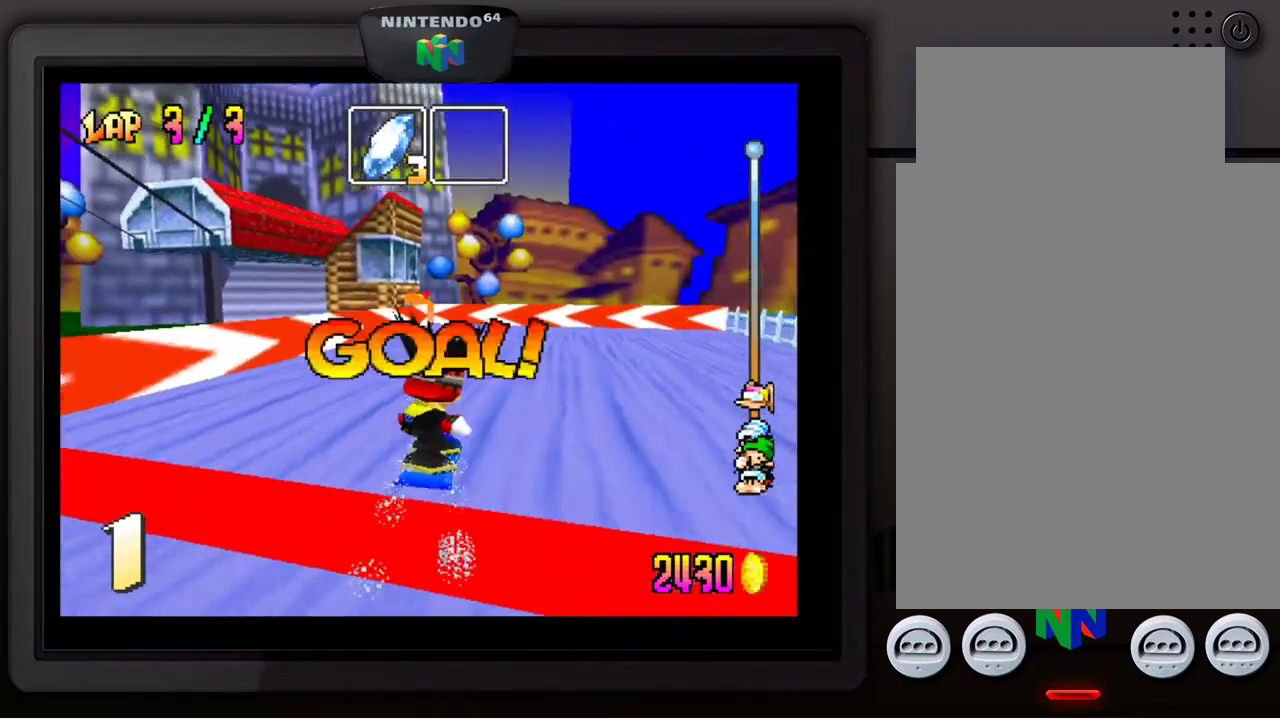
{"buttons": [], "left_stick": "center", "events": [[433, "left_stick", "center"]]}